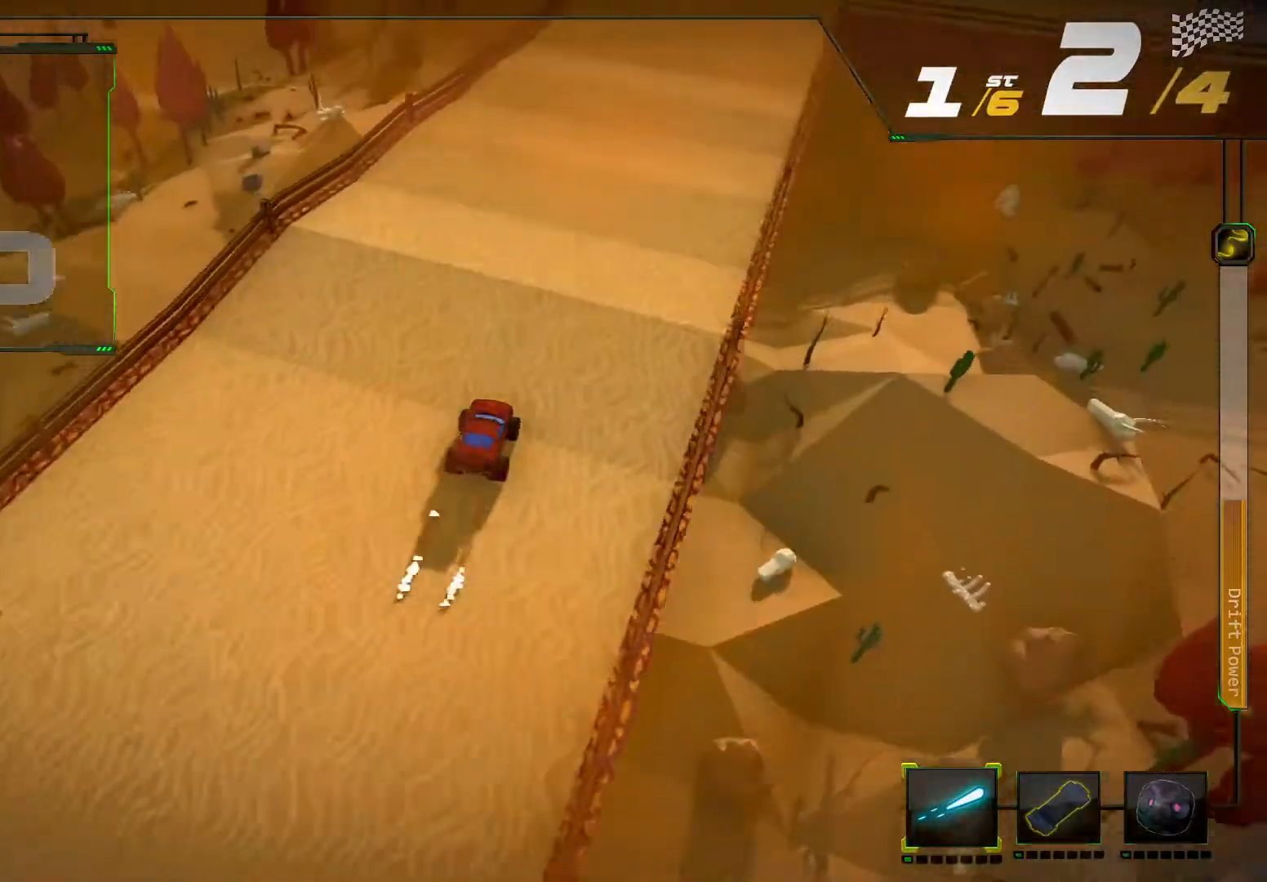
Gameplay with a controller (Xbox layout); each line is a JSON object with the inputs held at the frame after it. "events" lists button and stick changes between this image and that frame as [ms after this image, input, new state], when the widget could be followed in between. Not read: L3 R3.
{"buttons": ["R2"], "left_stick": "center", "right_stick": "center", "events": [[200, "left_stick", "center"]]}
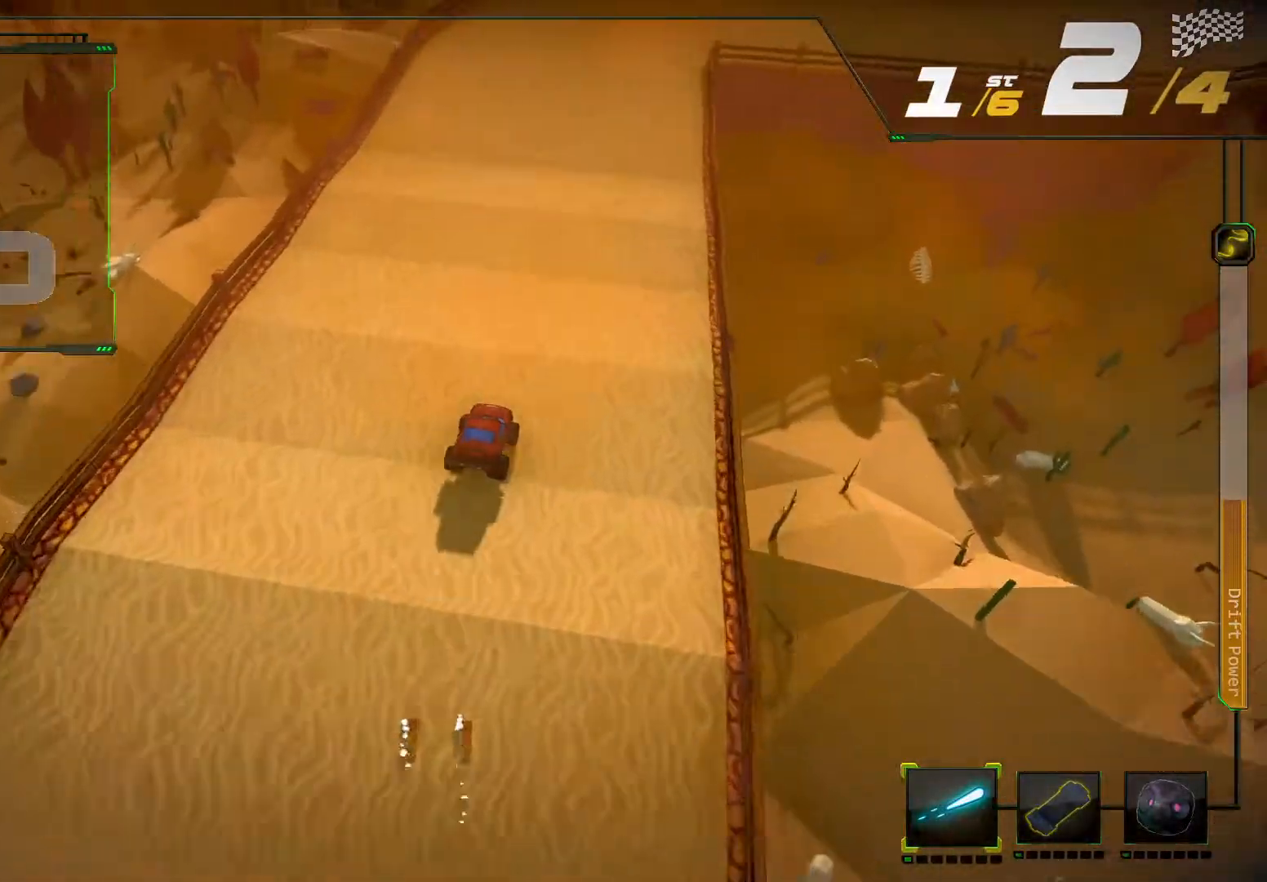
{"buttons": ["R2"], "left_stick": "left", "right_stick": "center", "events": [[400, "left_stick", "left"]]}
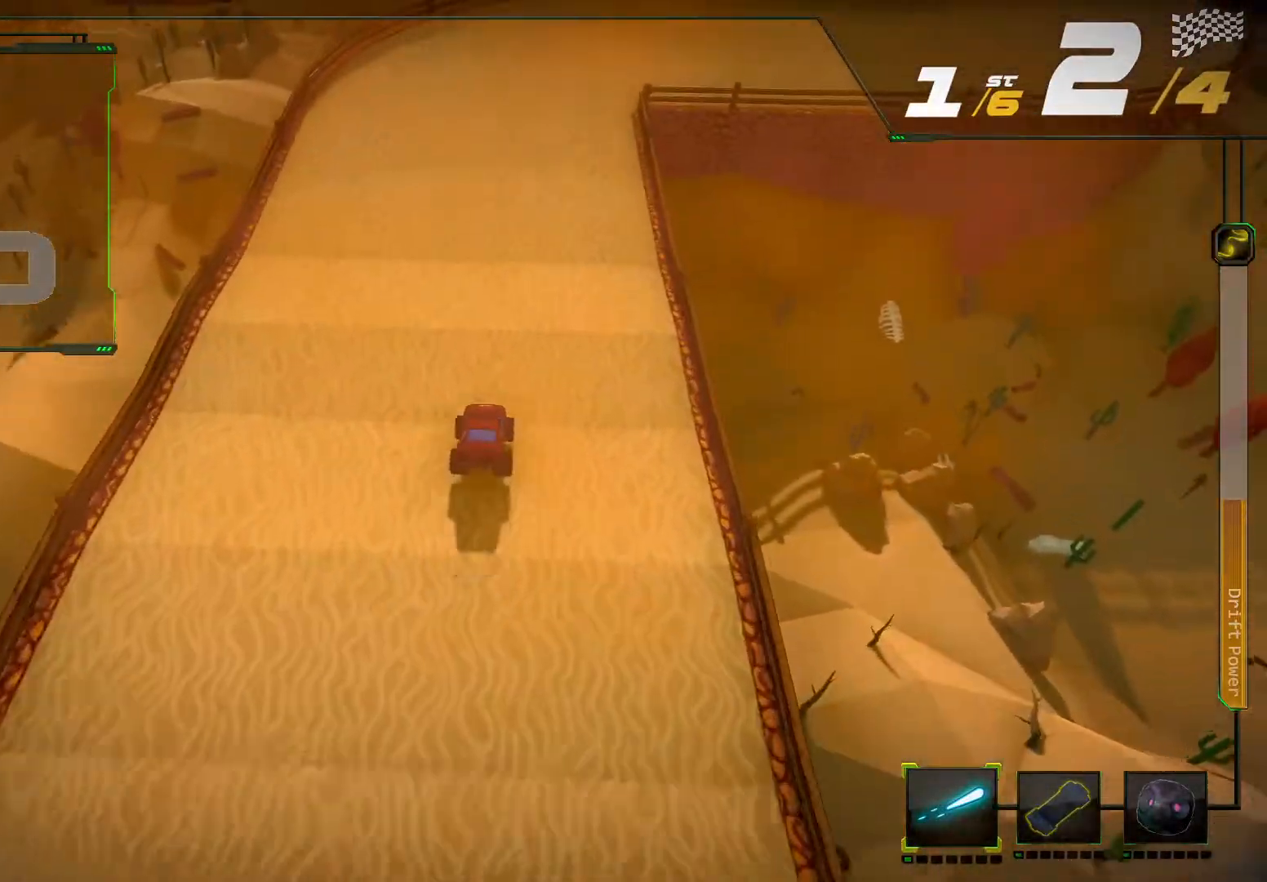
{"buttons": ["R2"], "left_stick": "center", "right_stick": "center", "events": [[67, "left_stick", "center"]]}
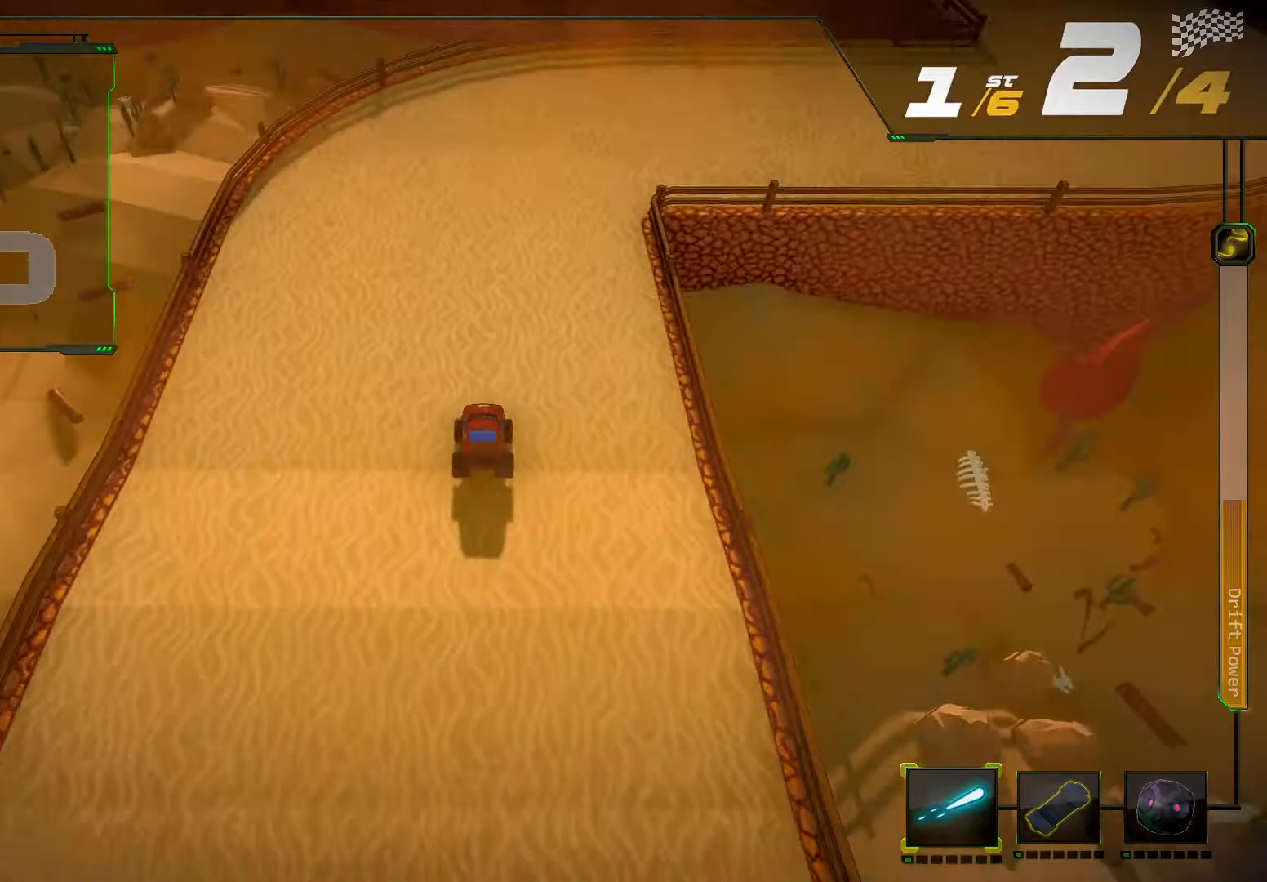
{"buttons": [], "left_stick": "right", "right_stick": "center", "events": [[133, "left_stick", "right"], [433, "R2", "up"]]}
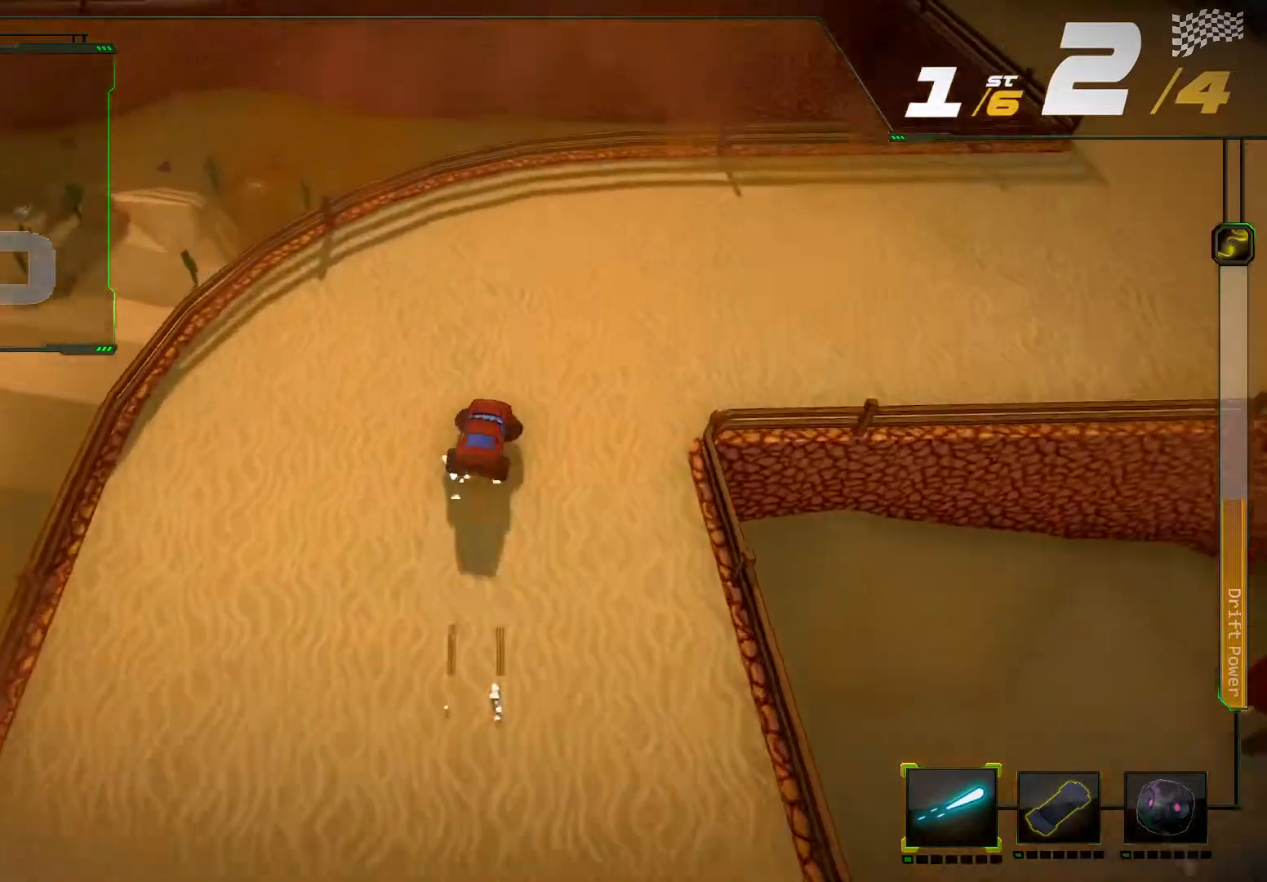
{"buttons": ["R2"], "left_stick": "center", "right_stick": "center", "events": [[33, "R2", "down"], [467, "left_stick", "center"]]}
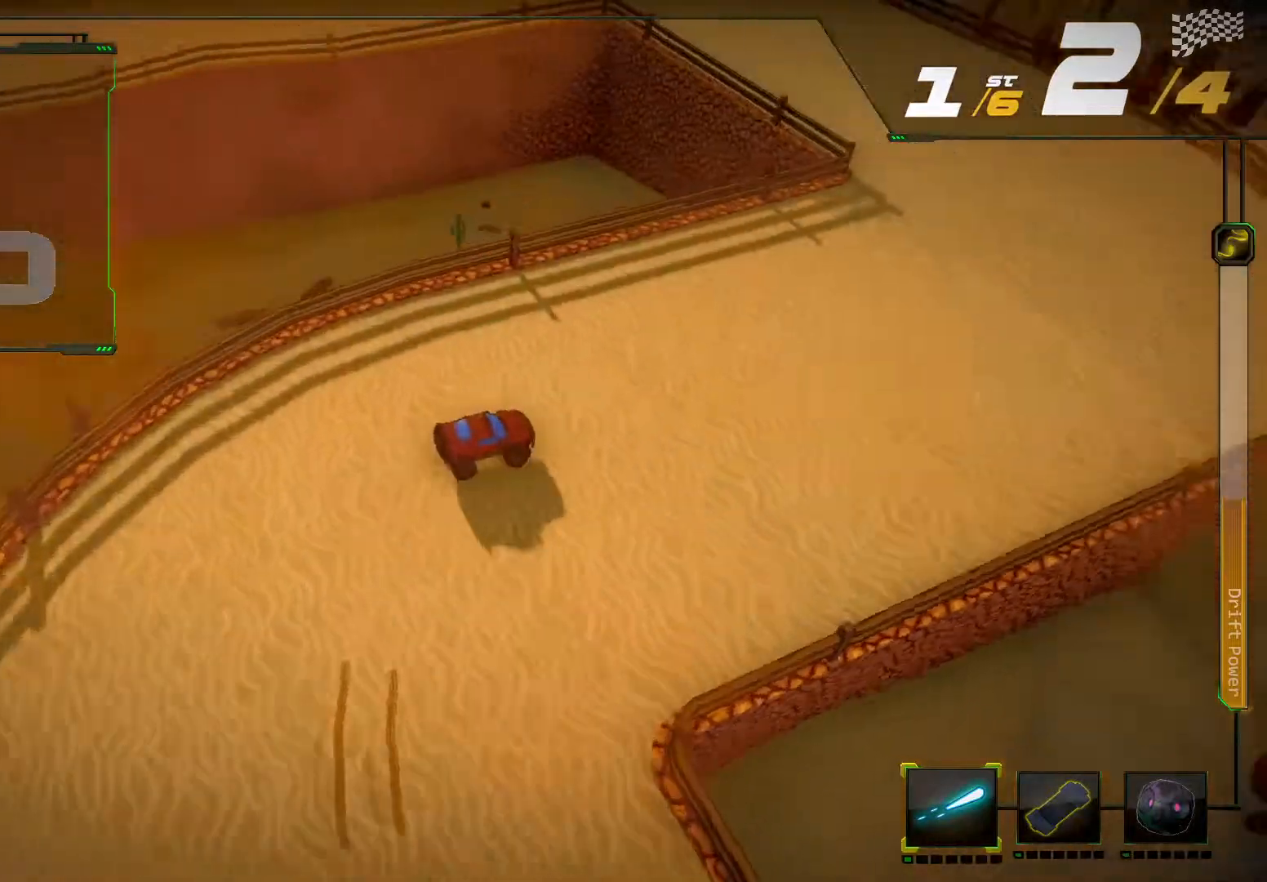
{"buttons": ["R2"], "left_stick": "down-left", "right_stick": "left", "events": [[200, "left_stick", "left"], [267, "right_stick", "left"], [367, "left_stick", "down-left"]]}
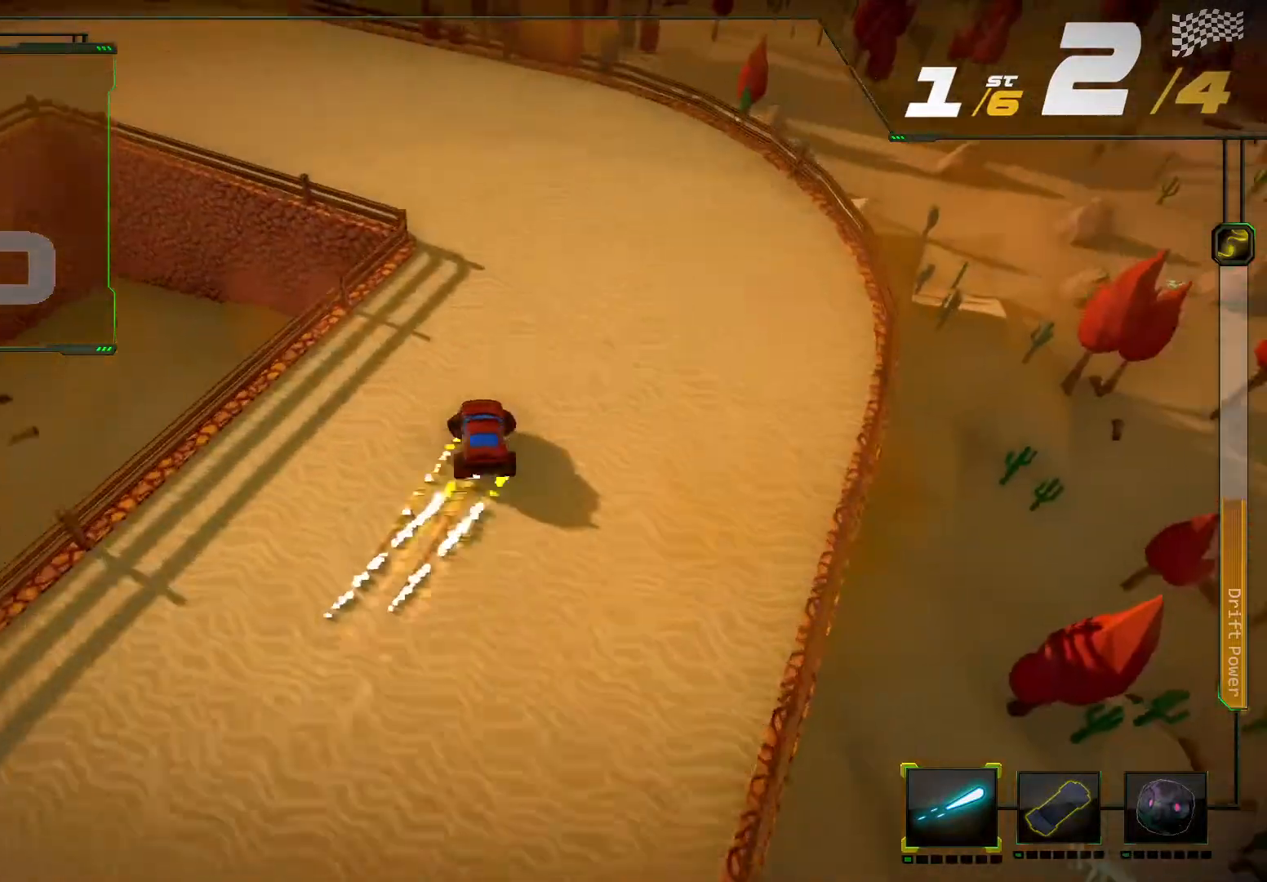
{"buttons": ["L2", "R2"], "left_stick": "center", "right_stick": "center", "events": [[400, "L2", "down"], [400, "right_stick", "center"], [433, "left_stick", "center"]]}
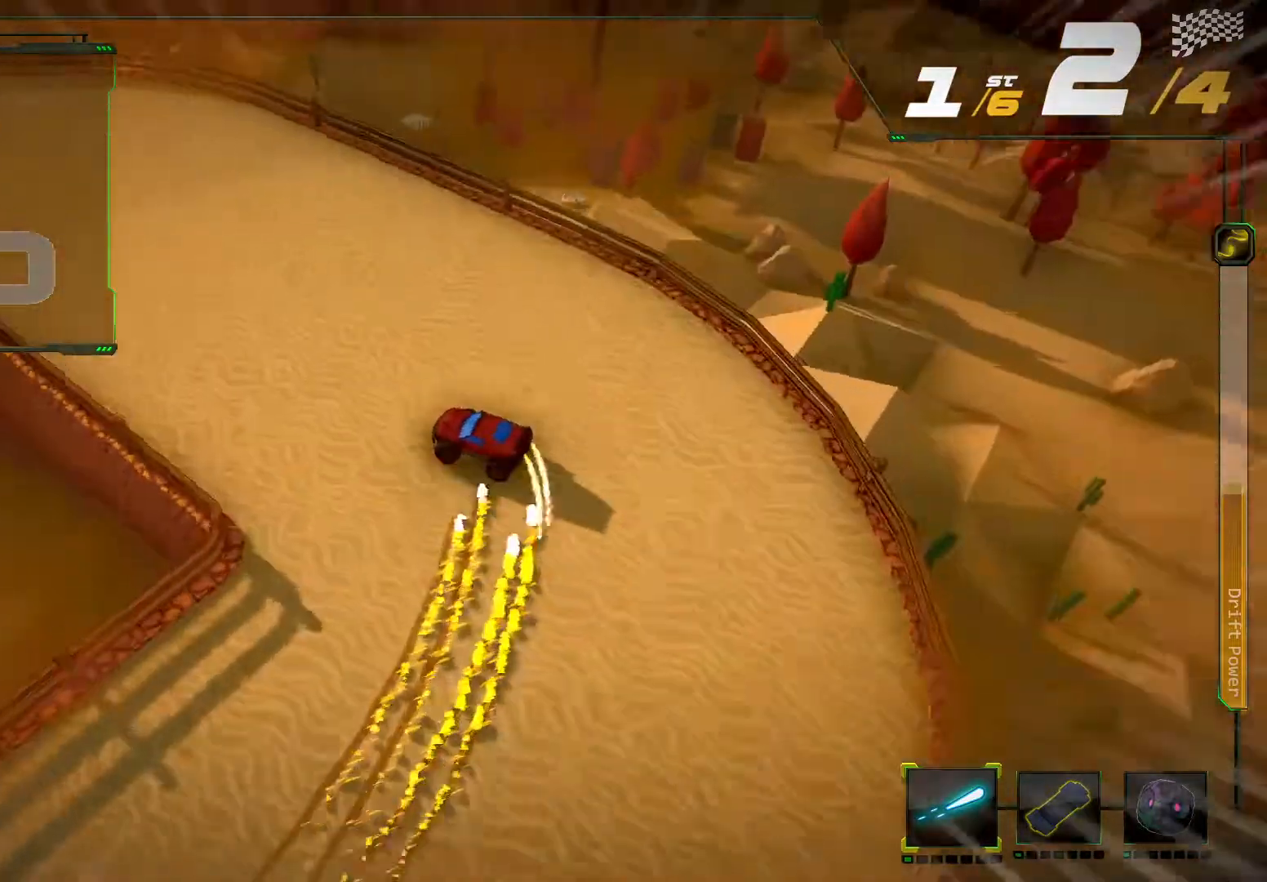
{"buttons": ["R2"], "left_stick": "center", "right_stick": "center", "events": [[133, "L2", "up"]]}
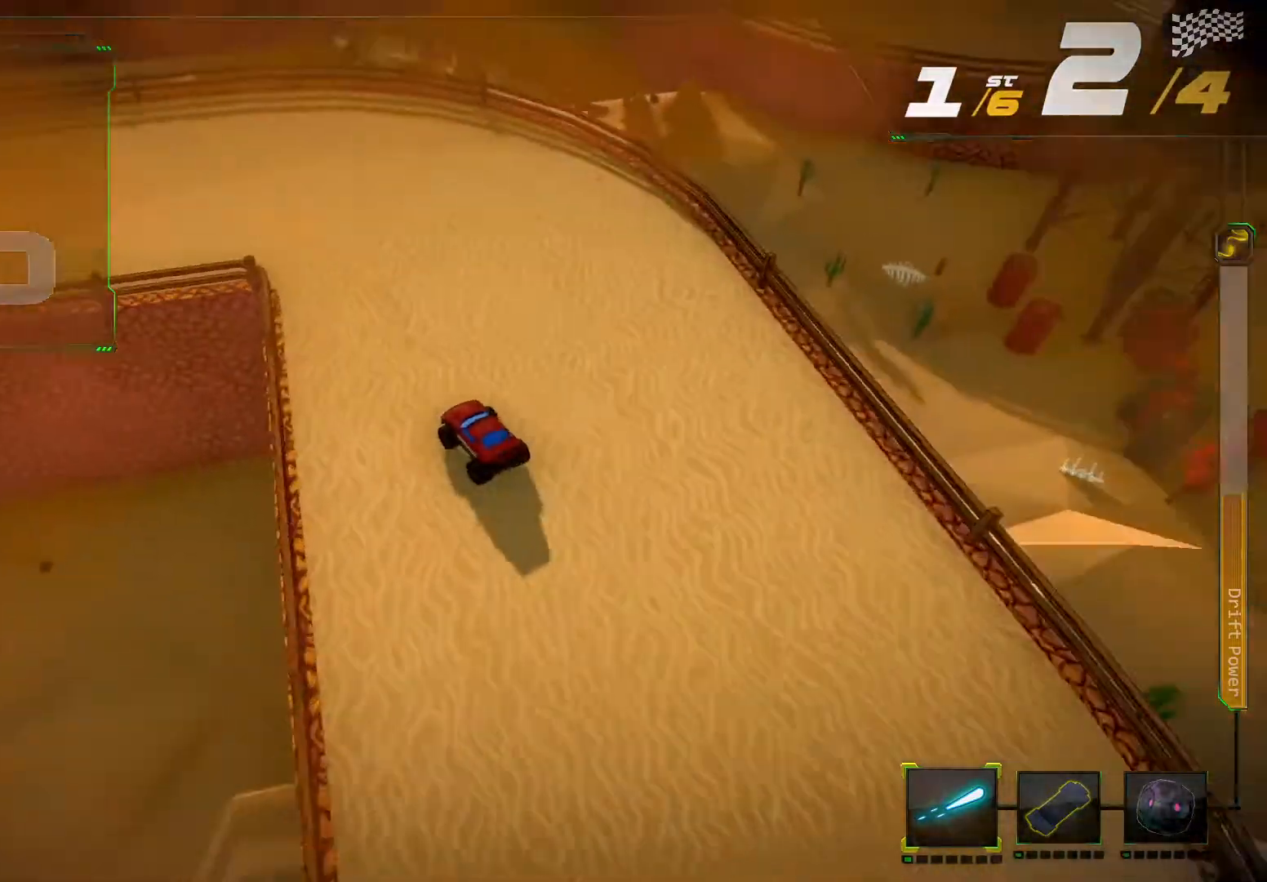
{"buttons": ["R2"], "left_stick": "left", "right_stick": "center", "events": [[167, "left_stick", "left"], [267, "R2", "up"], [367, "R2", "down"]]}
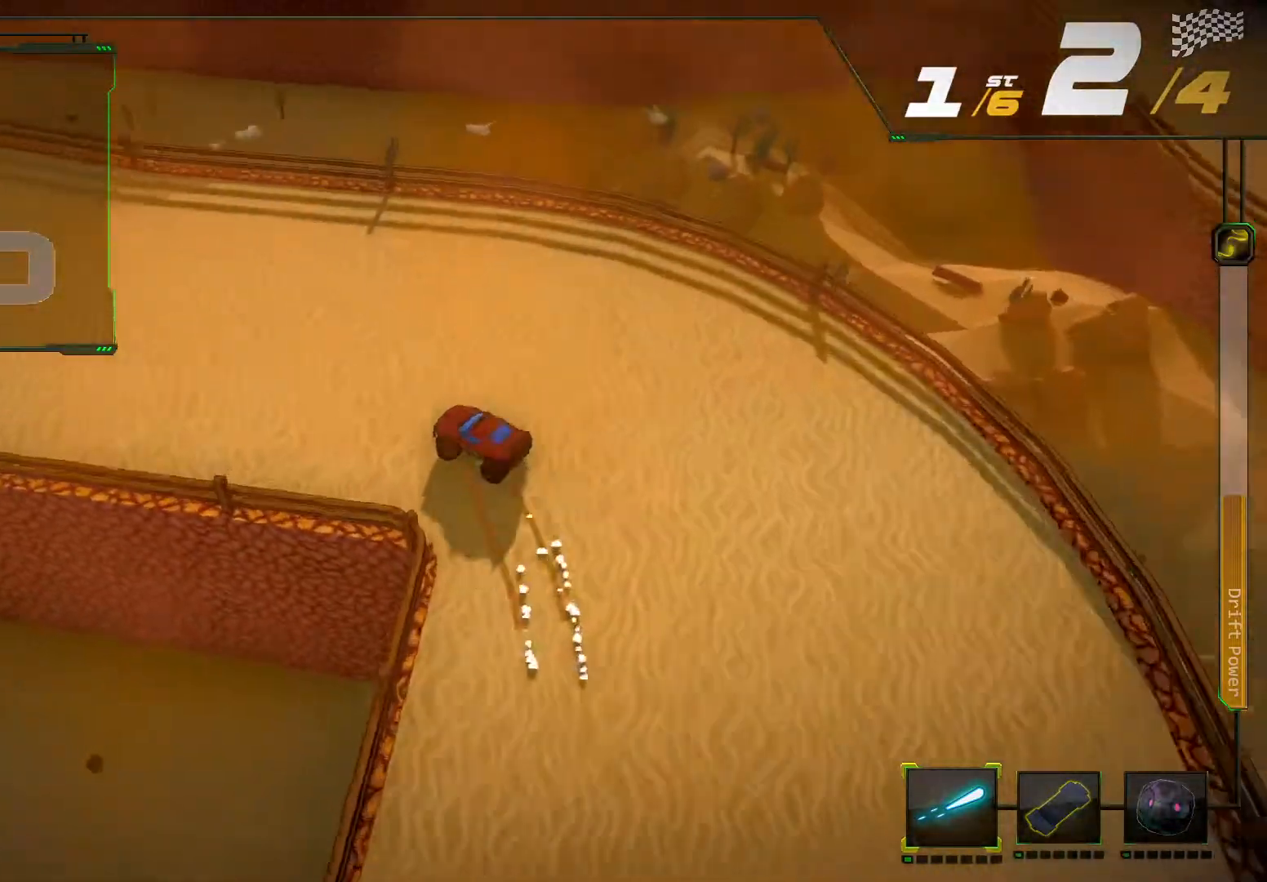
{"buttons": ["R2"], "left_stick": "right", "right_stick": "center", "events": [[233, "left_stick", "center"], [467, "left_stick", "right"]]}
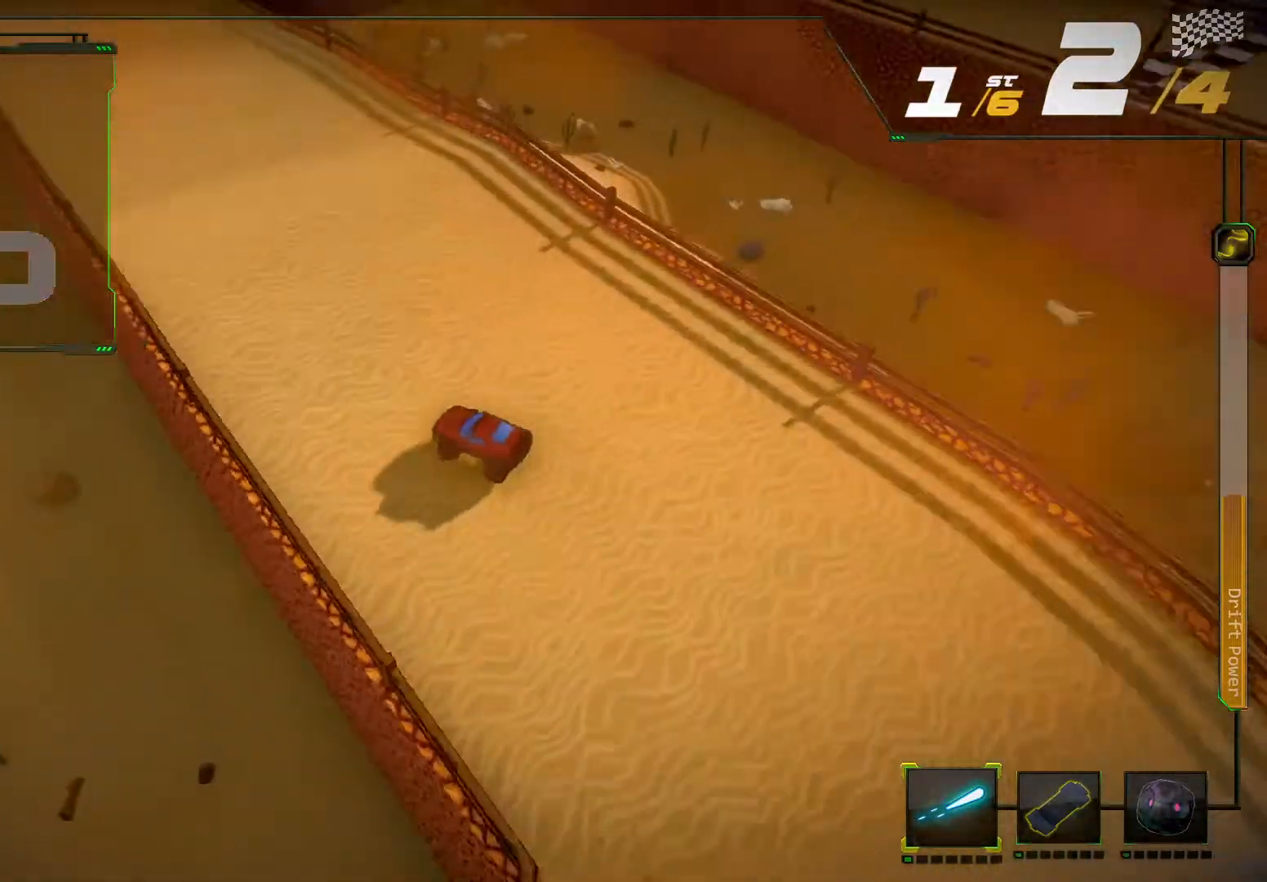
{"buttons": ["R2"], "left_stick": "right", "right_stick": "center", "events": [[133, "left_stick", "center"], [467, "left_stick", "right"]]}
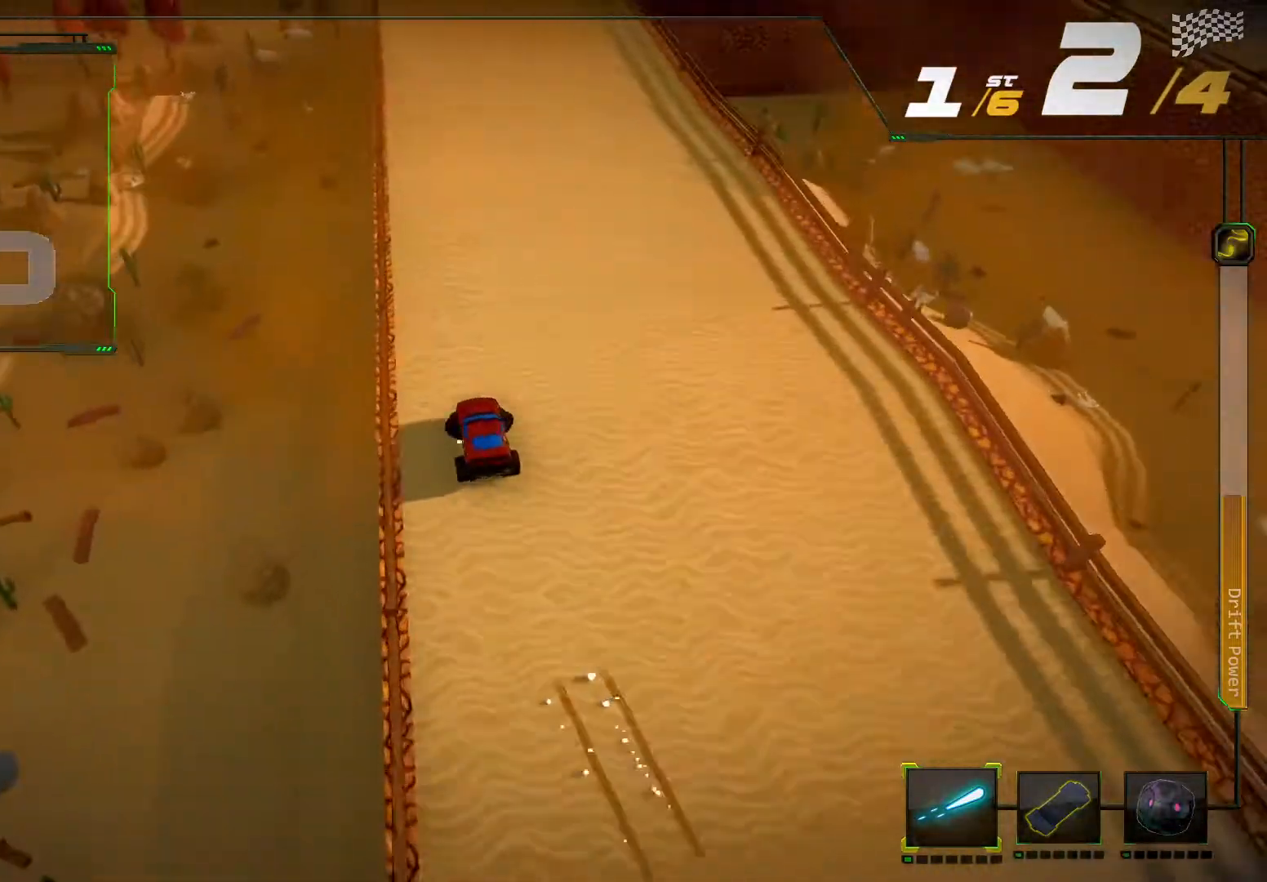
{"buttons": ["R2"], "left_stick": "center", "right_stick": "center", "events": [[133, "left_stick", "center"]]}
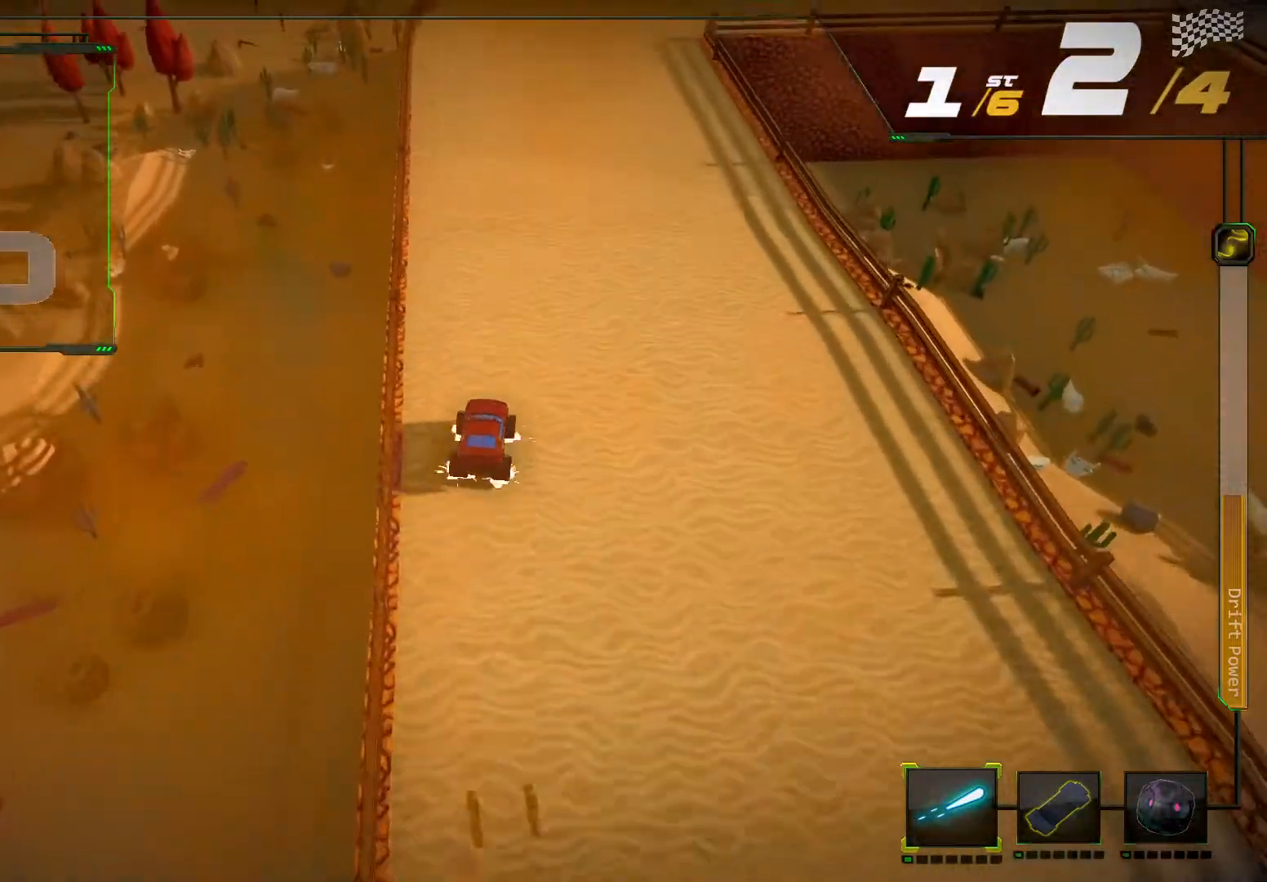
{"buttons": ["R2"], "left_stick": "center", "right_stick": "center", "events": []}
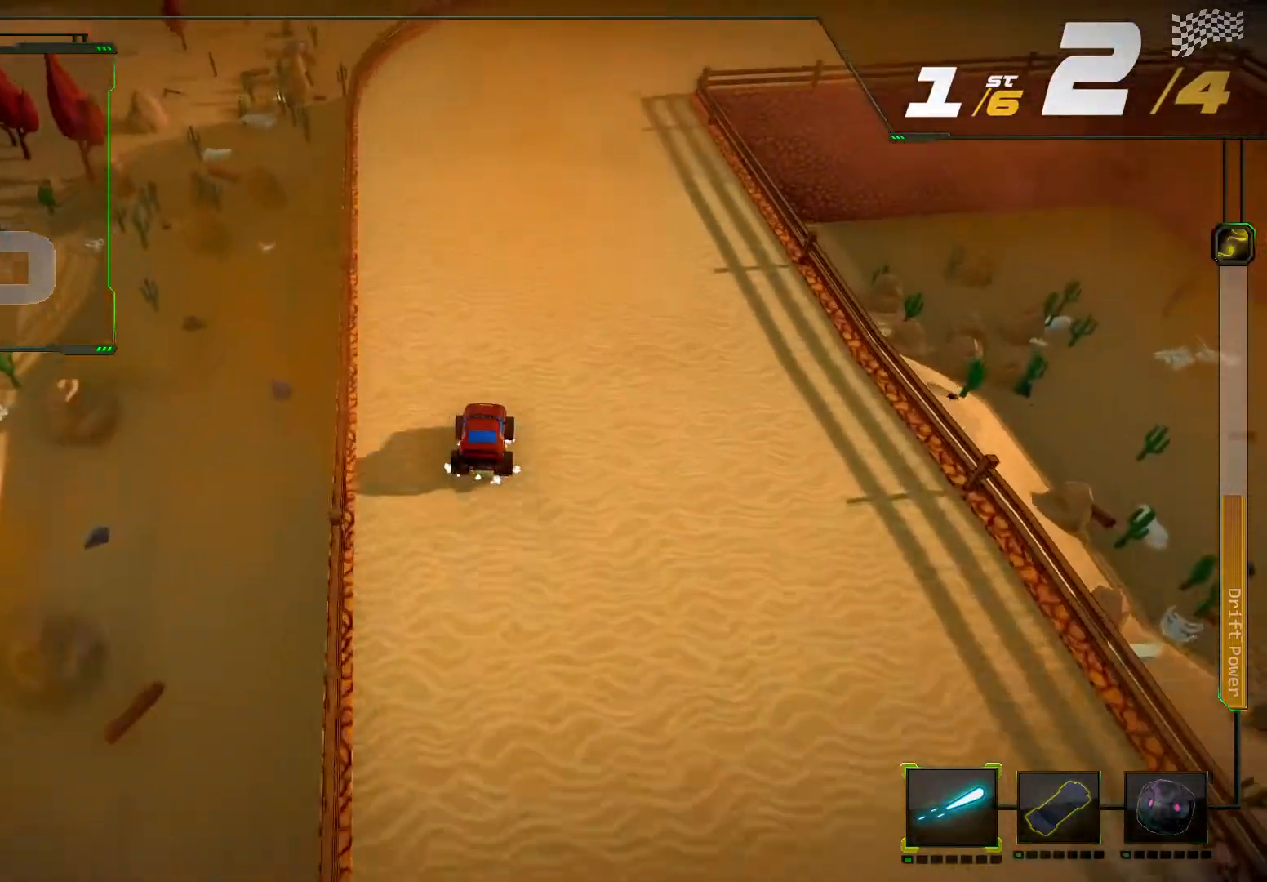
{"buttons": ["R2"], "left_stick": "right", "right_stick": "right", "events": [[333, "left_stick", "right"], [367, "right_stick", "right"]]}
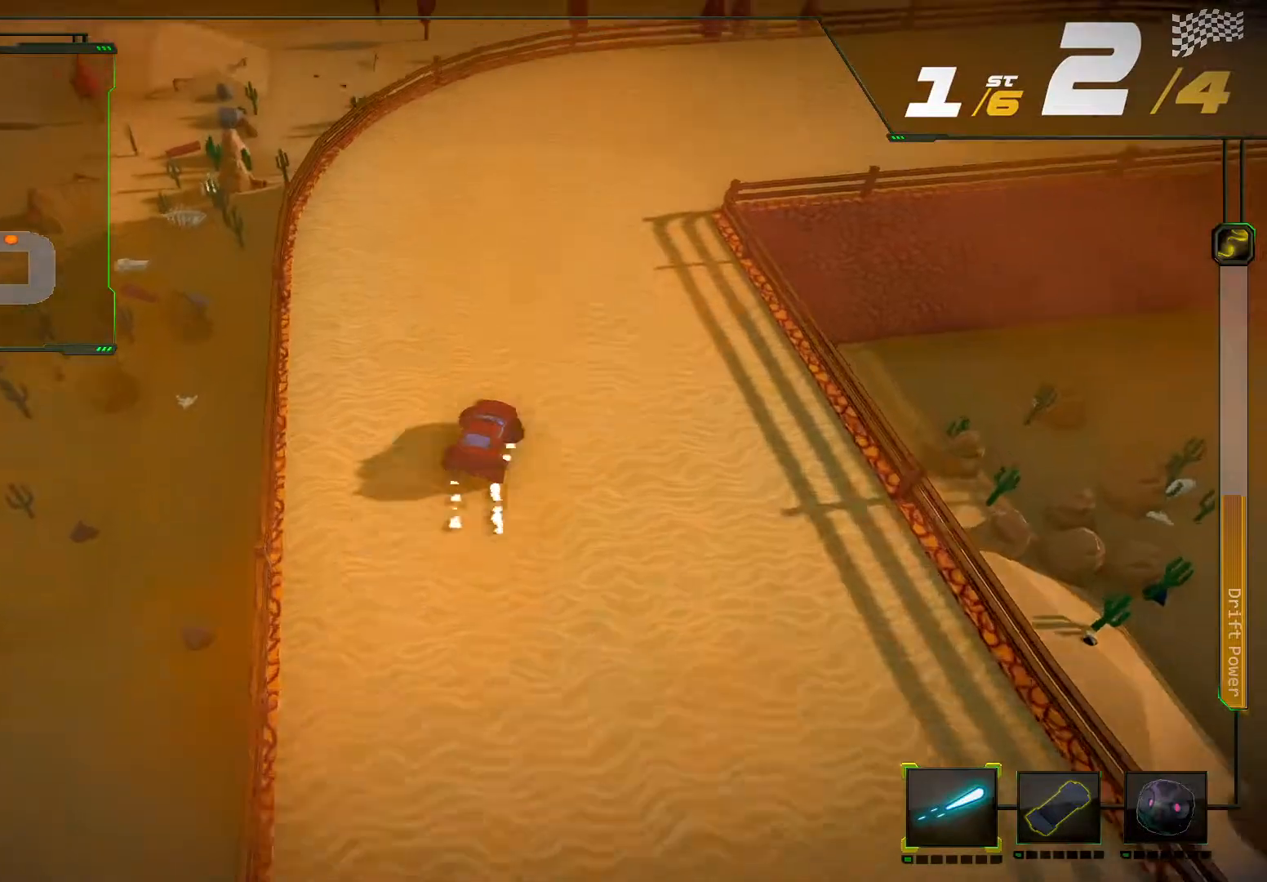
{"buttons": ["R2"], "left_stick": "right", "right_stick": "right", "events": []}
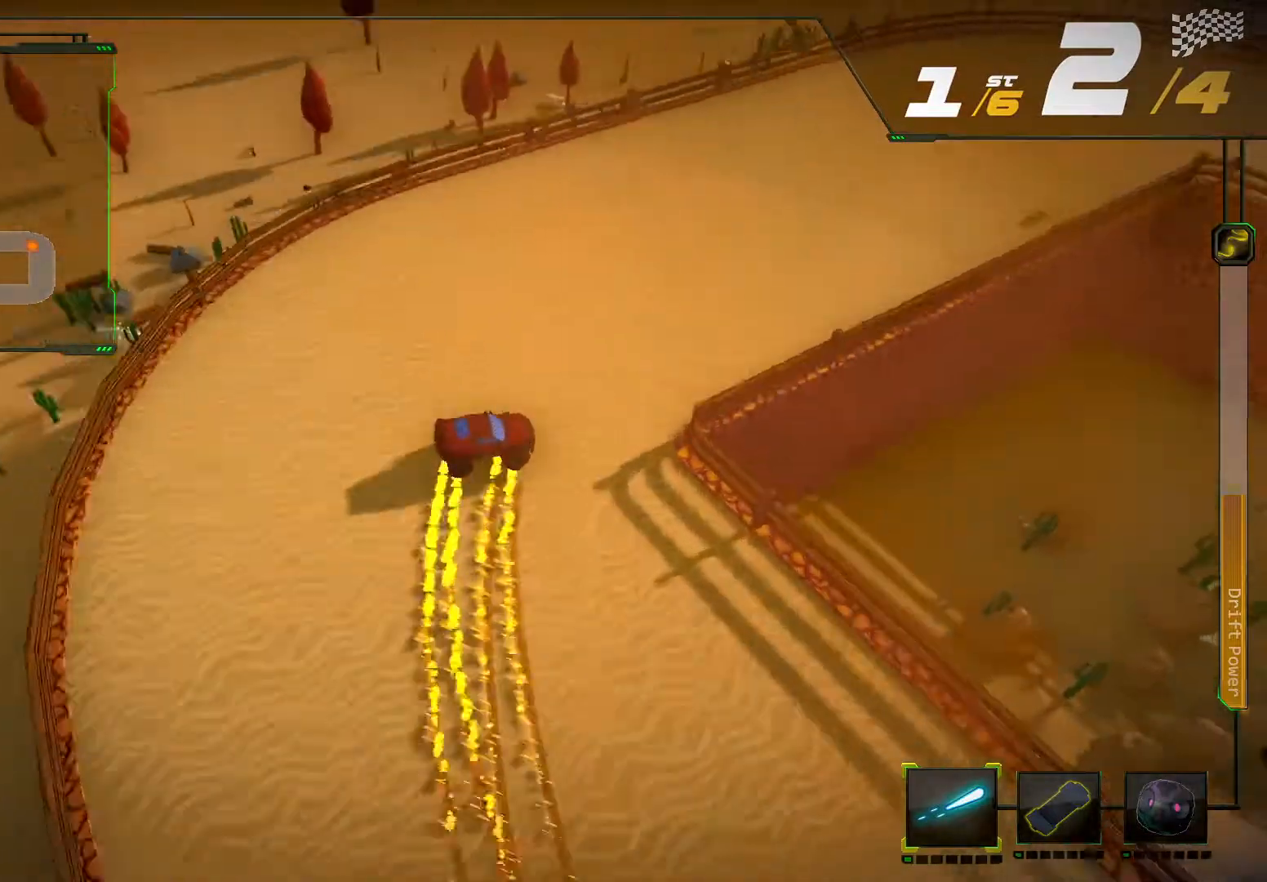
{"buttons": ["R2"], "left_stick": "center", "right_stick": "center", "events": [[367, "right_stick", "center"], [433, "left_stick", "center"]]}
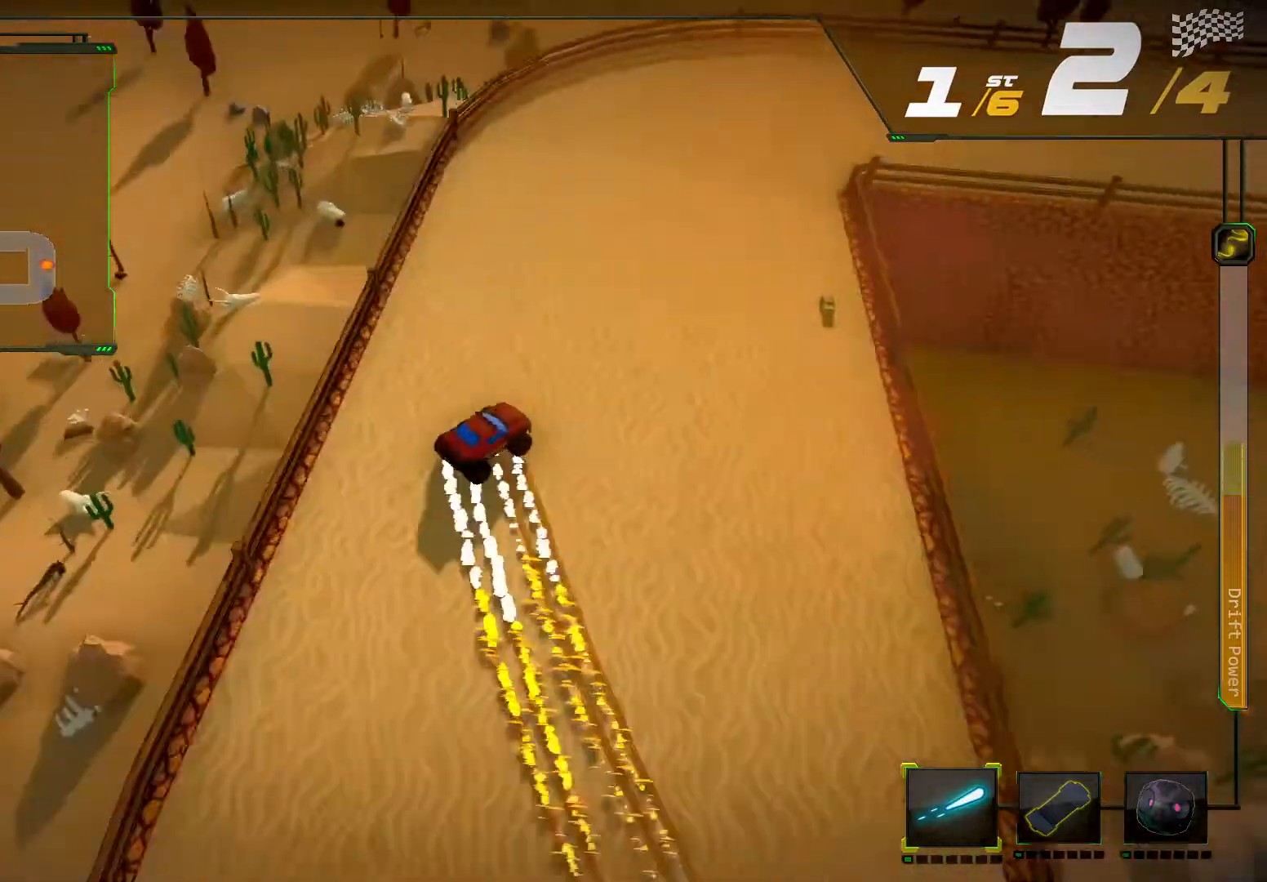
{"buttons": ["R2"], "left_stick": "center", "right_stick": "center", "events": []}
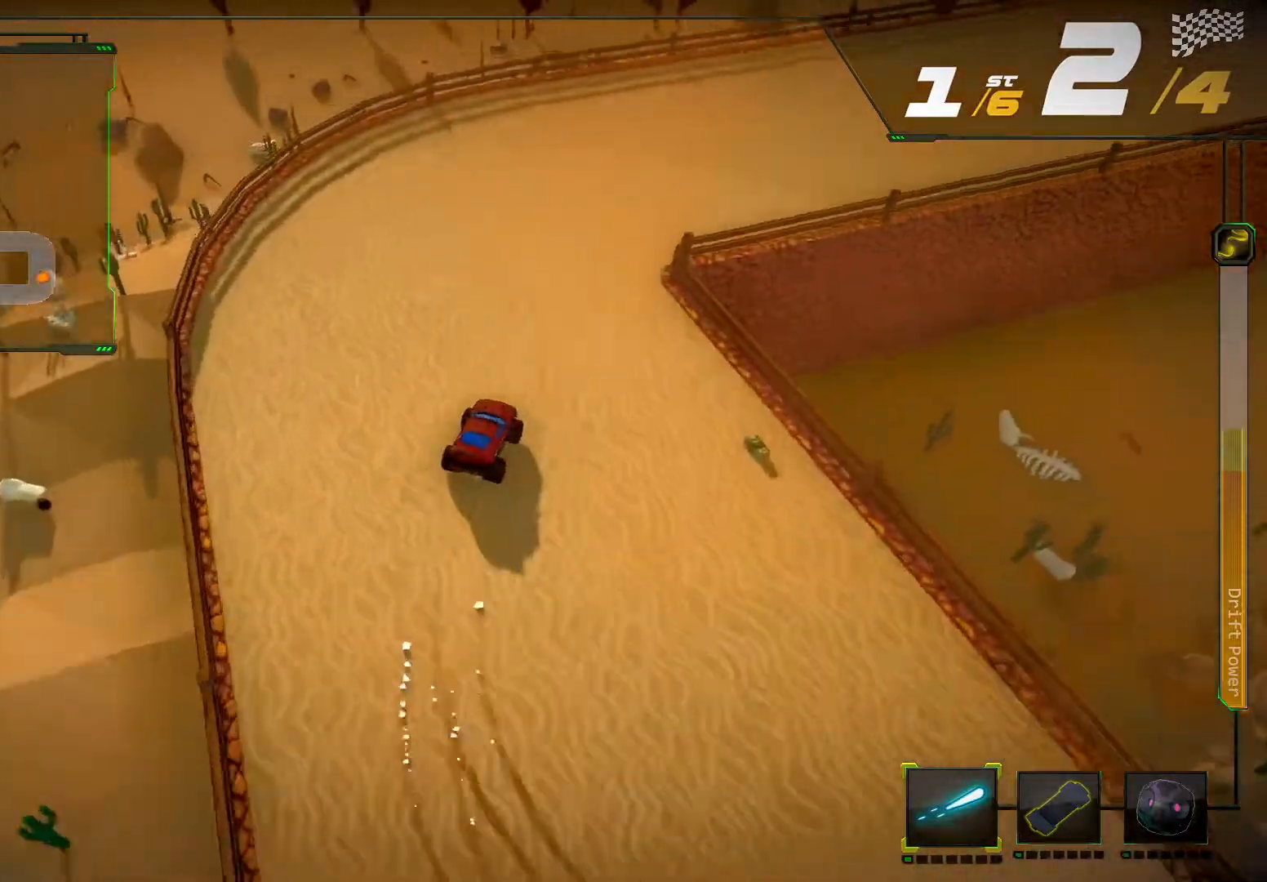
{"buttons": ["R2"], "left_stick": "right", "right_stick": "center"}
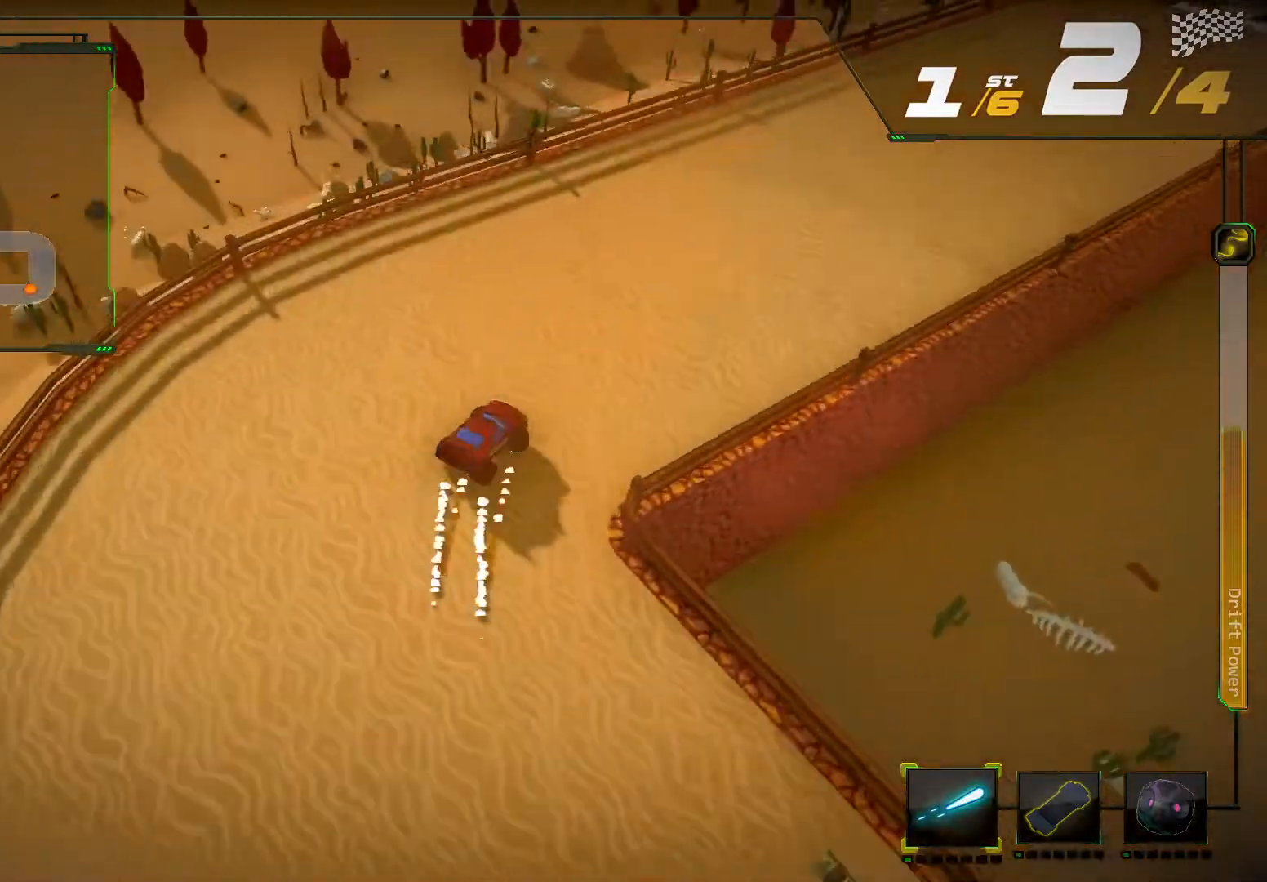
{"buttons": ["R2"], "left_stick": "center", "right_stick": "center", "events": [[200, "left_stick", "center"]]}
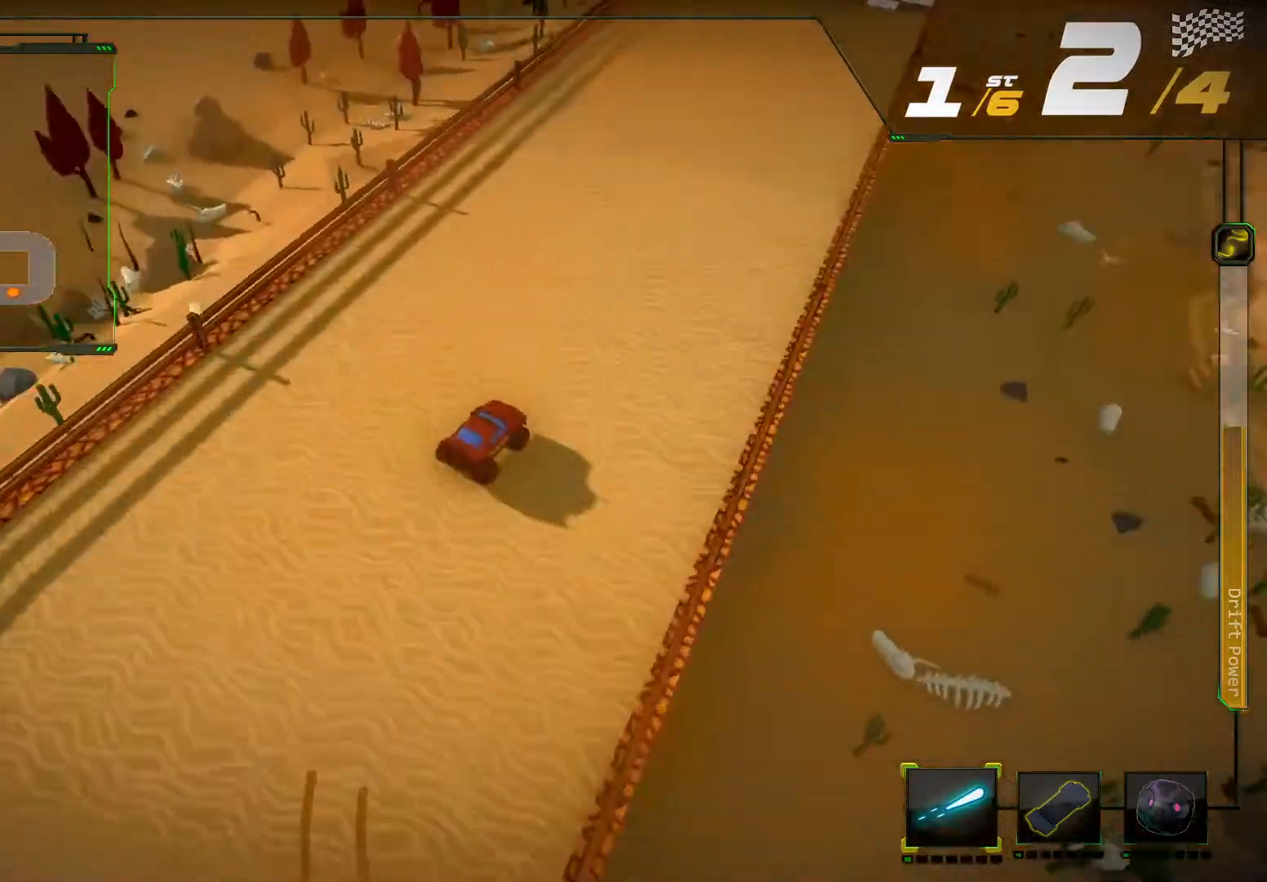
{"buttons": ["R2"], "left_stick": "center", "right_stick": "center", "events": [[67, "left_stick", "left"], [233, "left_stick", "center"]]}
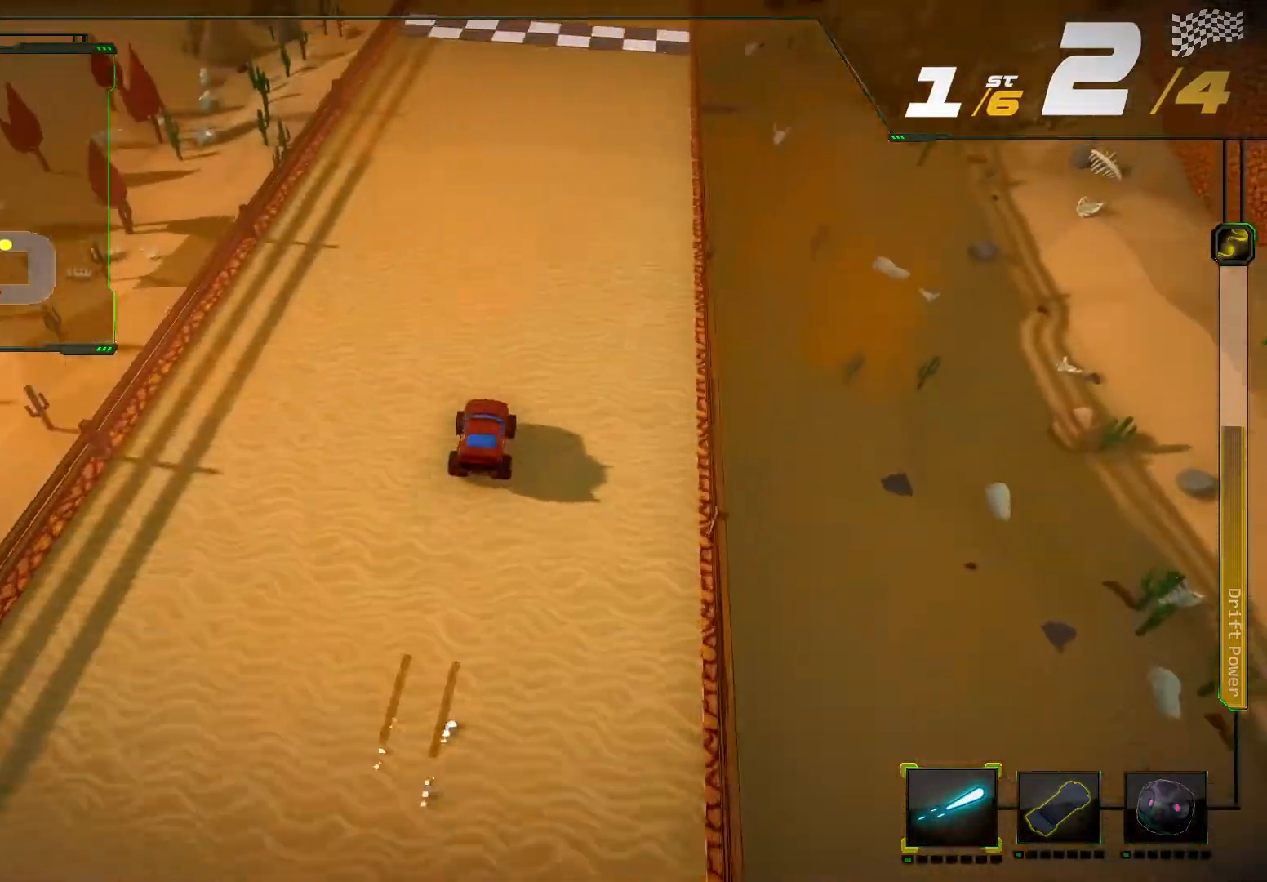
{"buttons": ["R2"], "left_stick": "center", "right_stick": "center", "events": []}
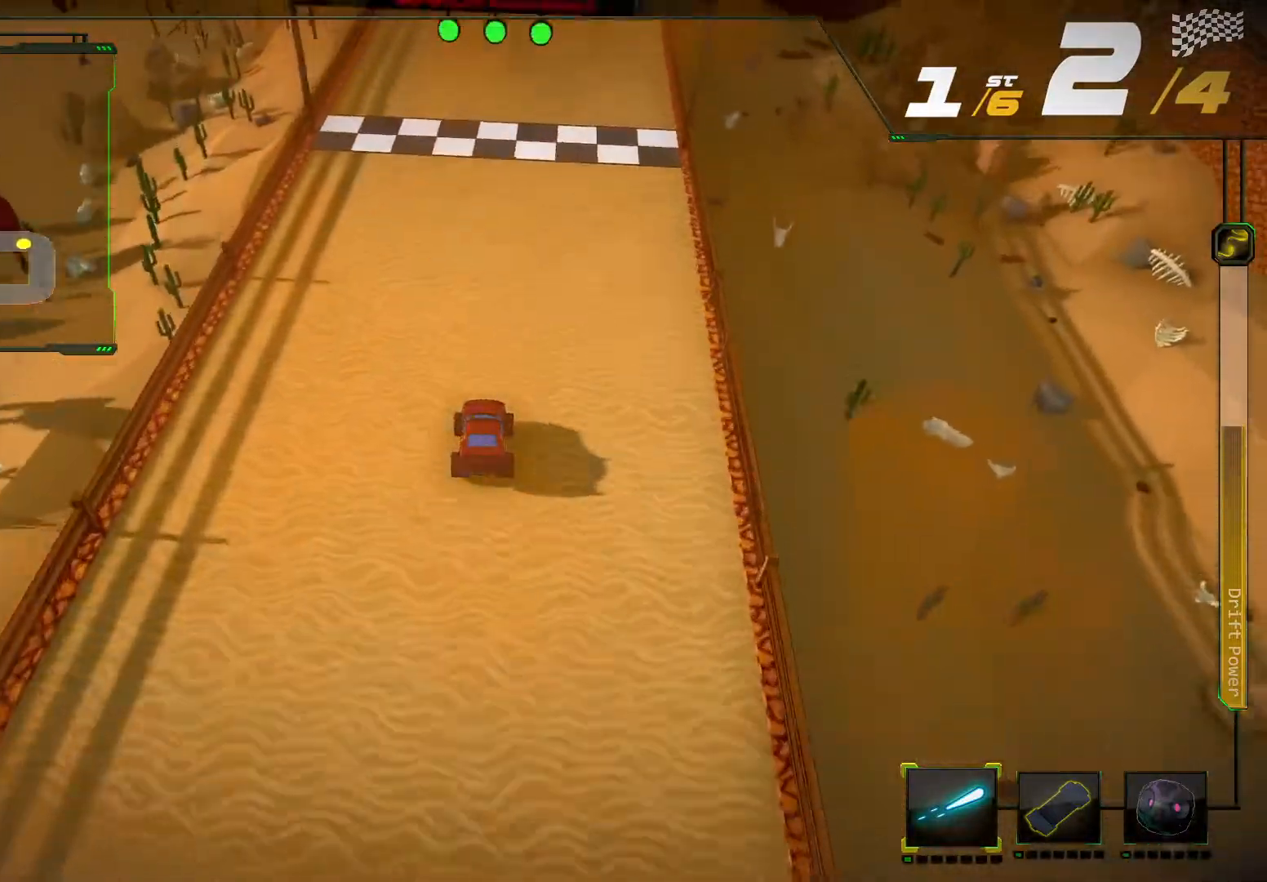
{"buttons": ["R2"], "left_stick": "center", "right_stick": "center", "events": [[167, "left_stick", "right"], [300, "left_stick", "center"]]}
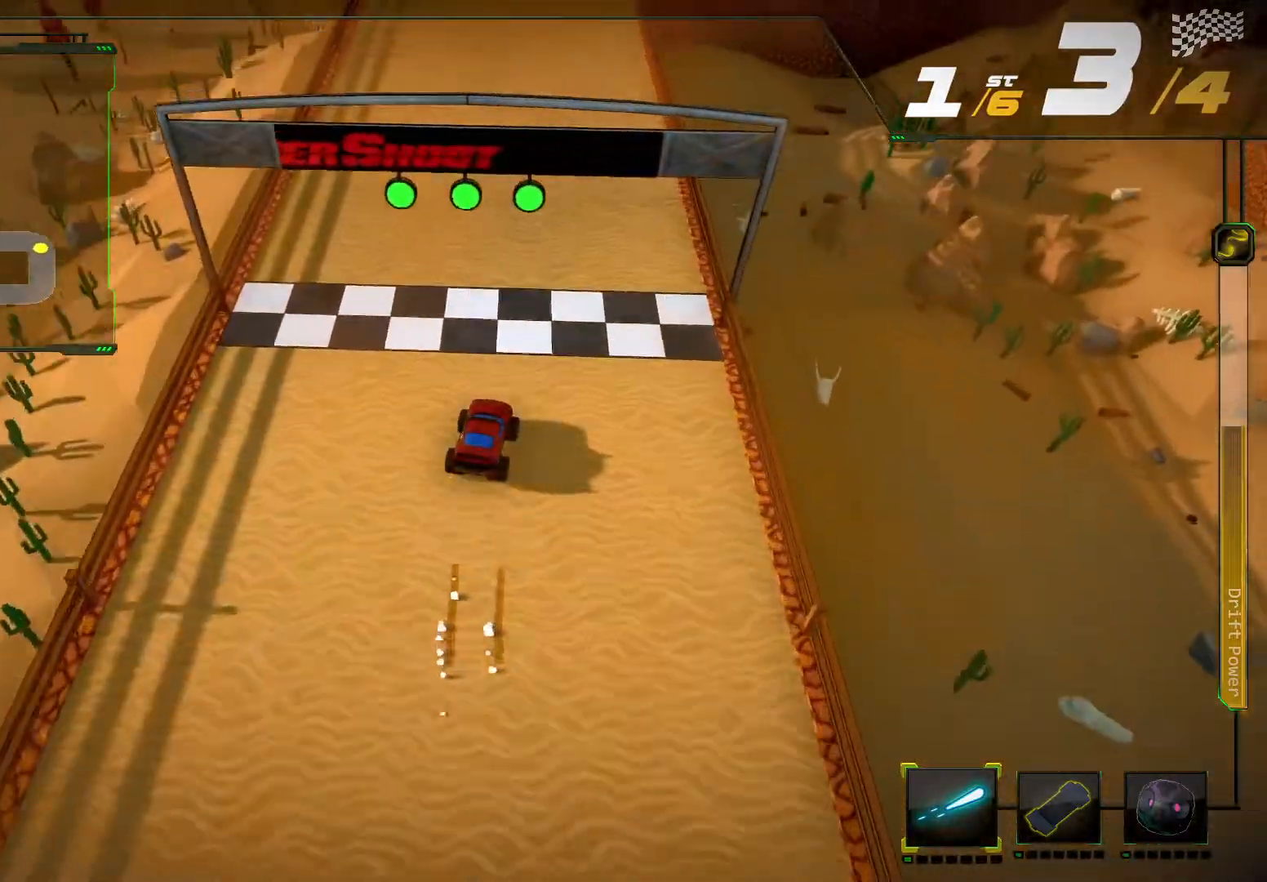
{"buttons": ["R2"], "left_stick": "center", "right_stick": "center", "events": [[267, "left_stick", "left"], [433, "left_stick", "center"]]}
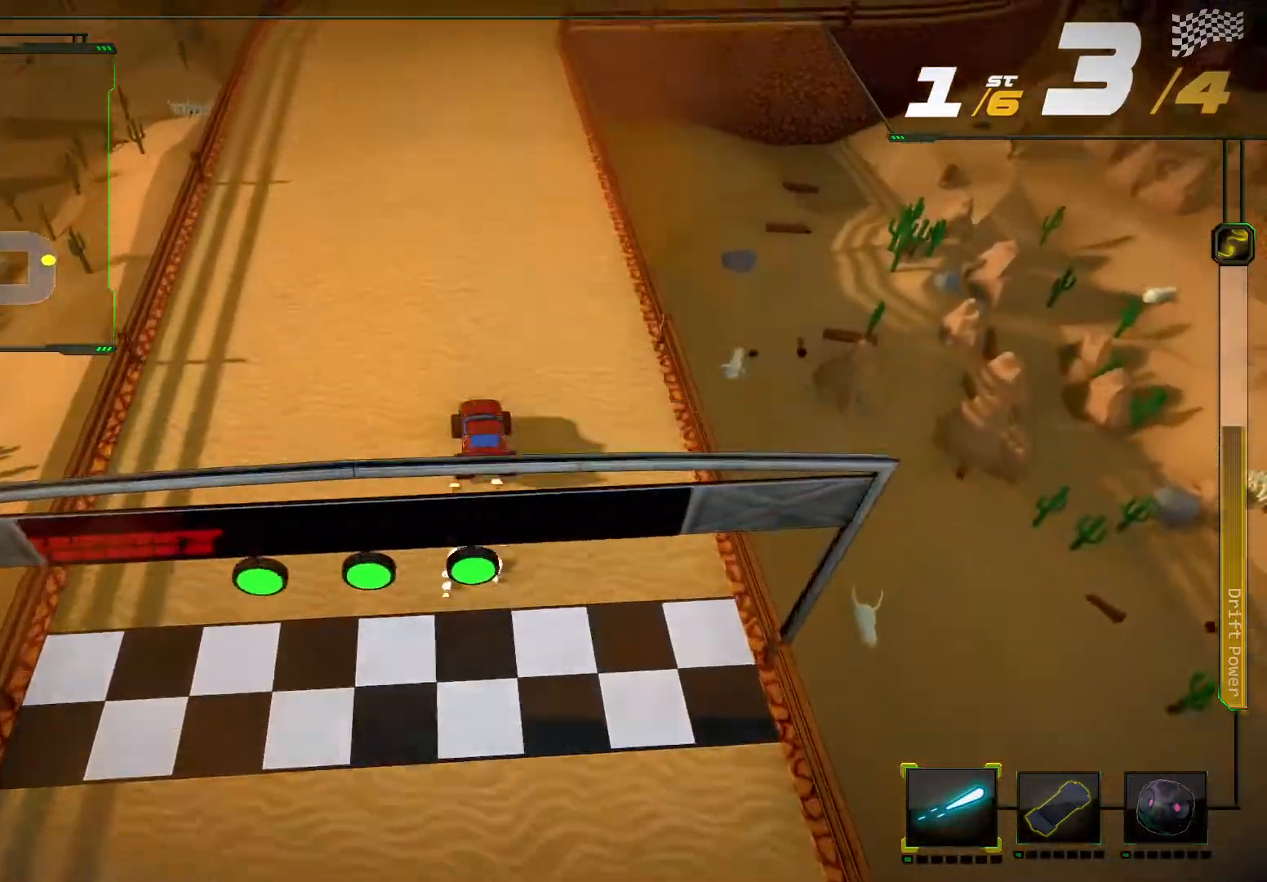
{"buttons": ["R2"], "left_stick": "center", "right_stick": "center", "events": []}
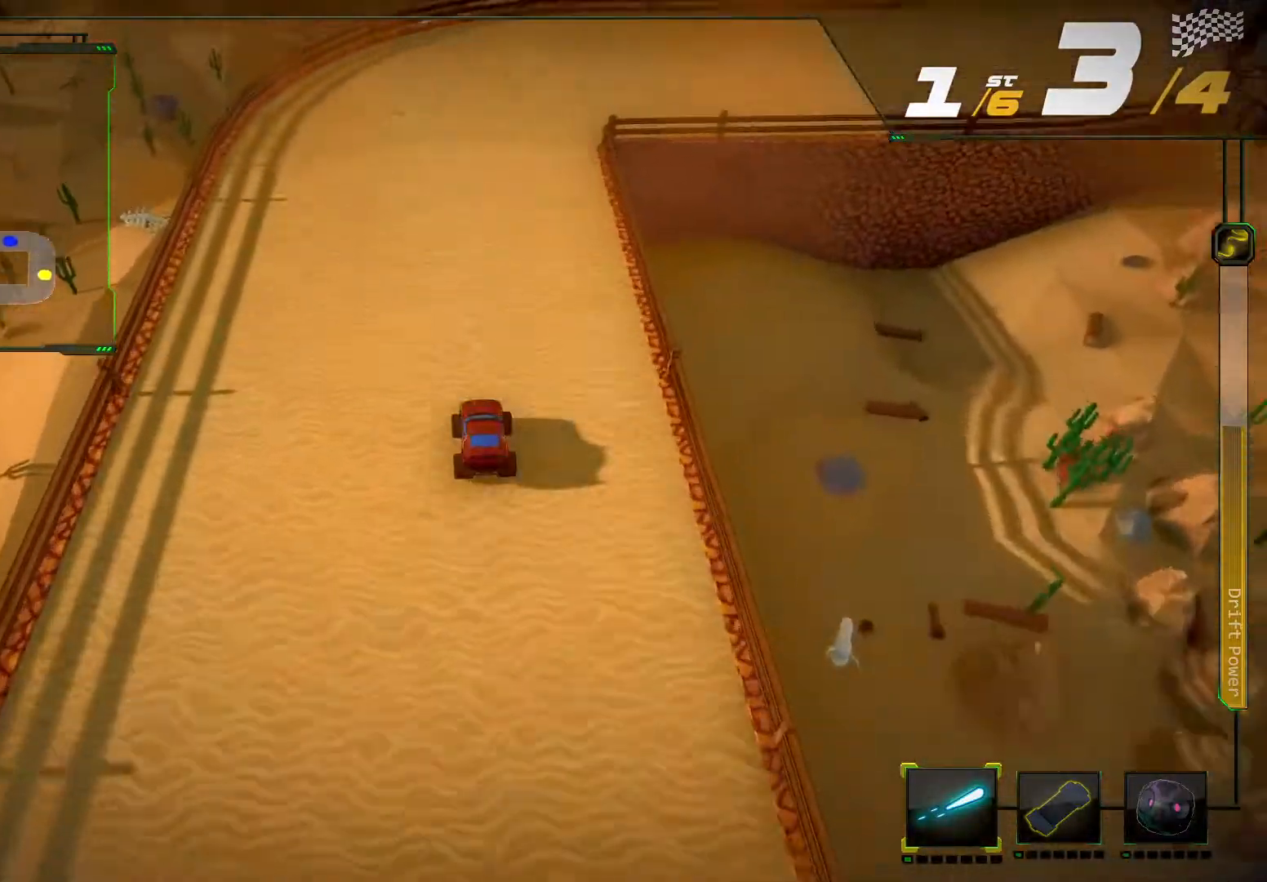
{"buttons": ["R2"], "left_stick": "right", "right_stick": "right", "events": [[33, "left_stick", "right"], [67, "right_stick", "right"]]}
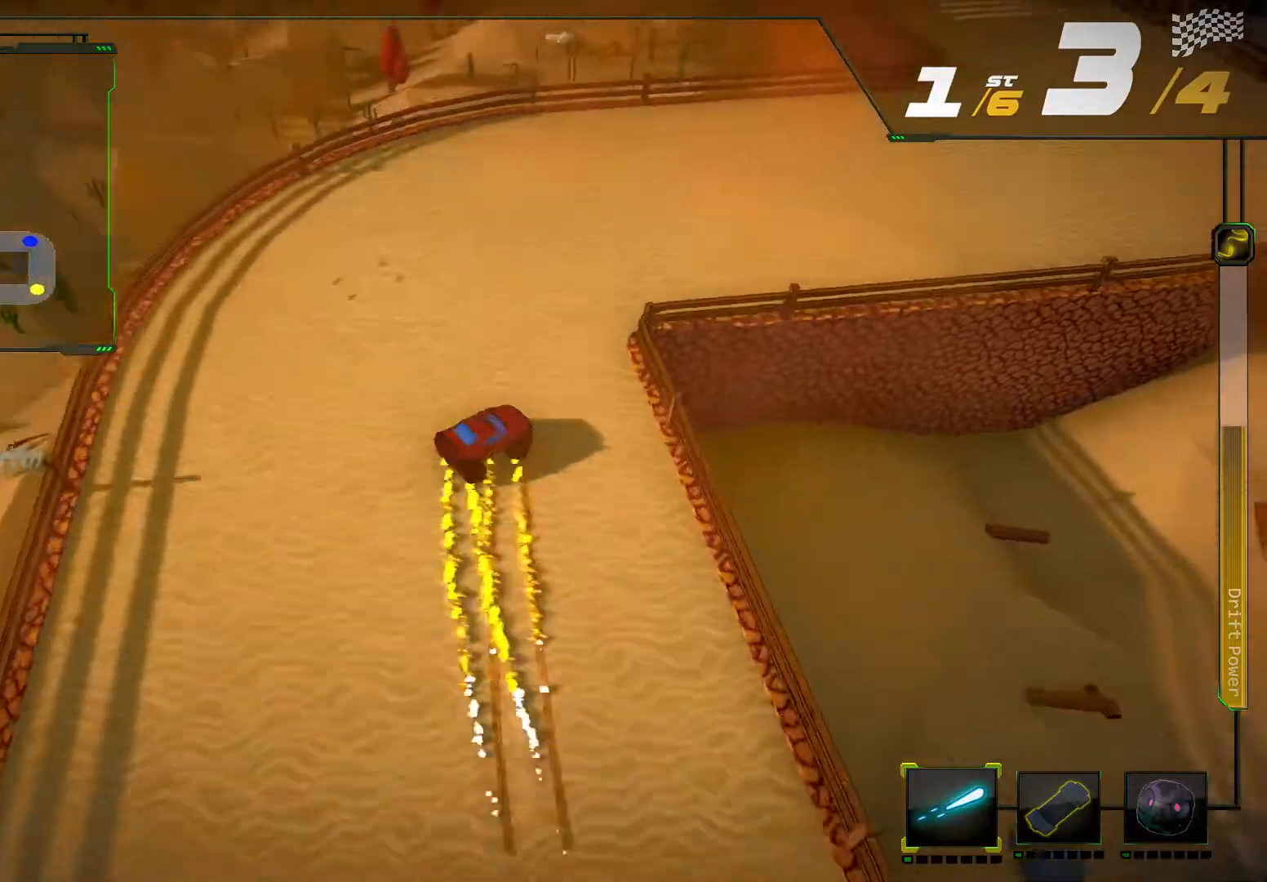
{"buttons": ["R2"], "left_stick": "center", "right_stick": "center", "events": [[233, "right_stick", "center"], [333, "left_stick", "center"]]}
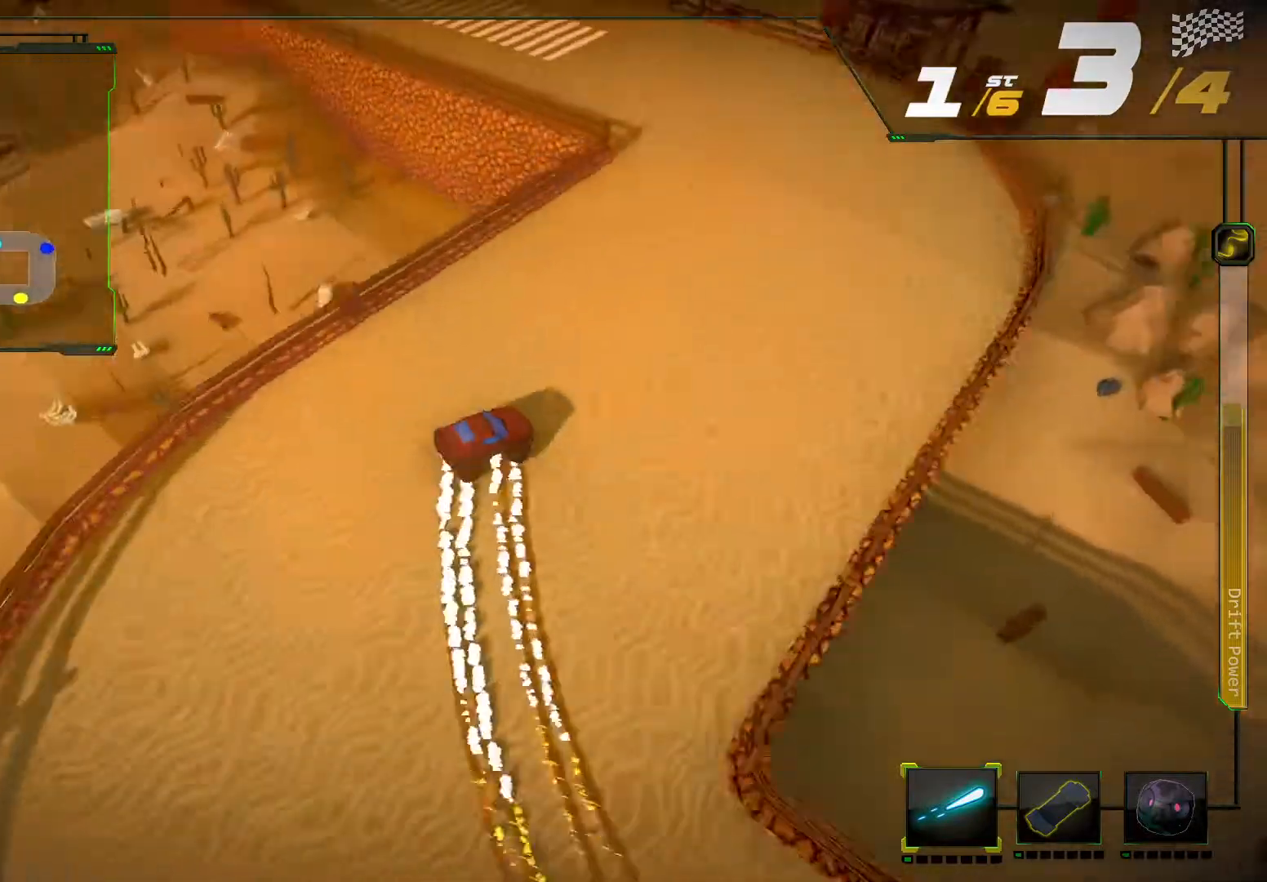
{"buttons": ["R2"], "left_stick": "down-left", "right_stick": "up-left", "events": [[233, "left_stick", "left"], [267, "right_stick", "left"], [367, "left_stick", "down-left"], [400, "right_stick", "up-left"]]}
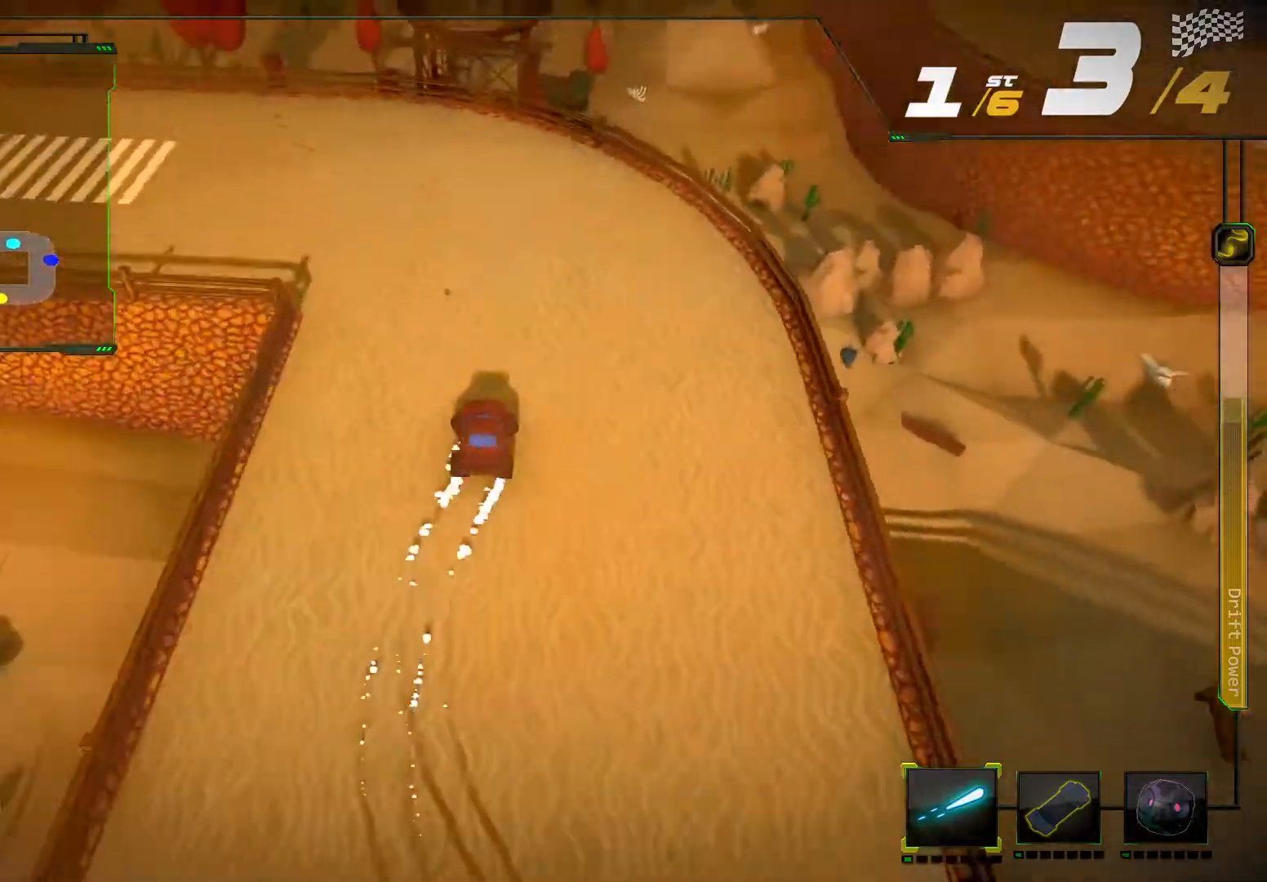
{"buttons": ["L2", "R2"], "left_stick": "down-left", "right_stick": "center", "events": [[500, "L2", "down"], [500, "right_stick", "center"]]}
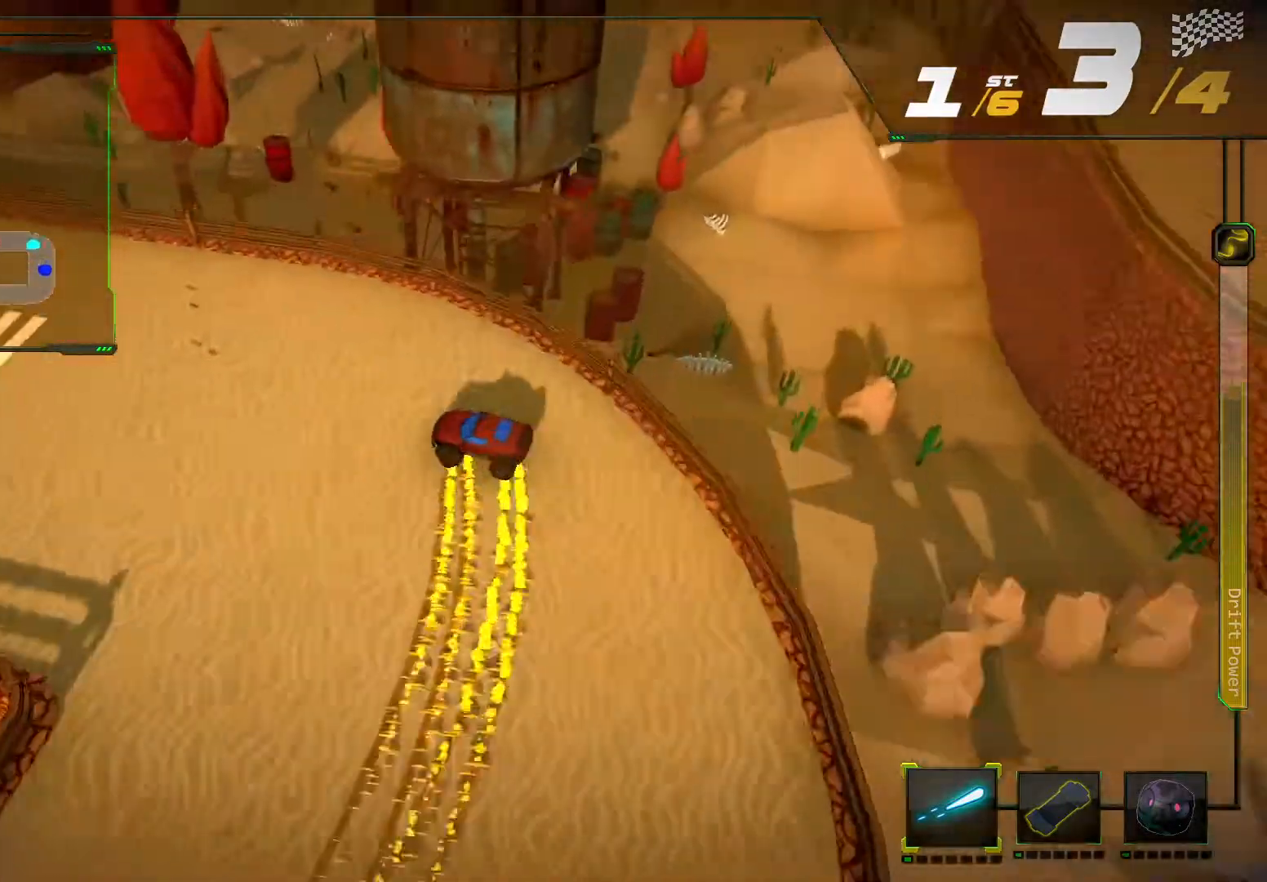
{"buttons": ["R2"], "left_stick": "center", "right_stick": "center", "events": [[67, "left_stick", "center"], [167, "L2", "up"]]}
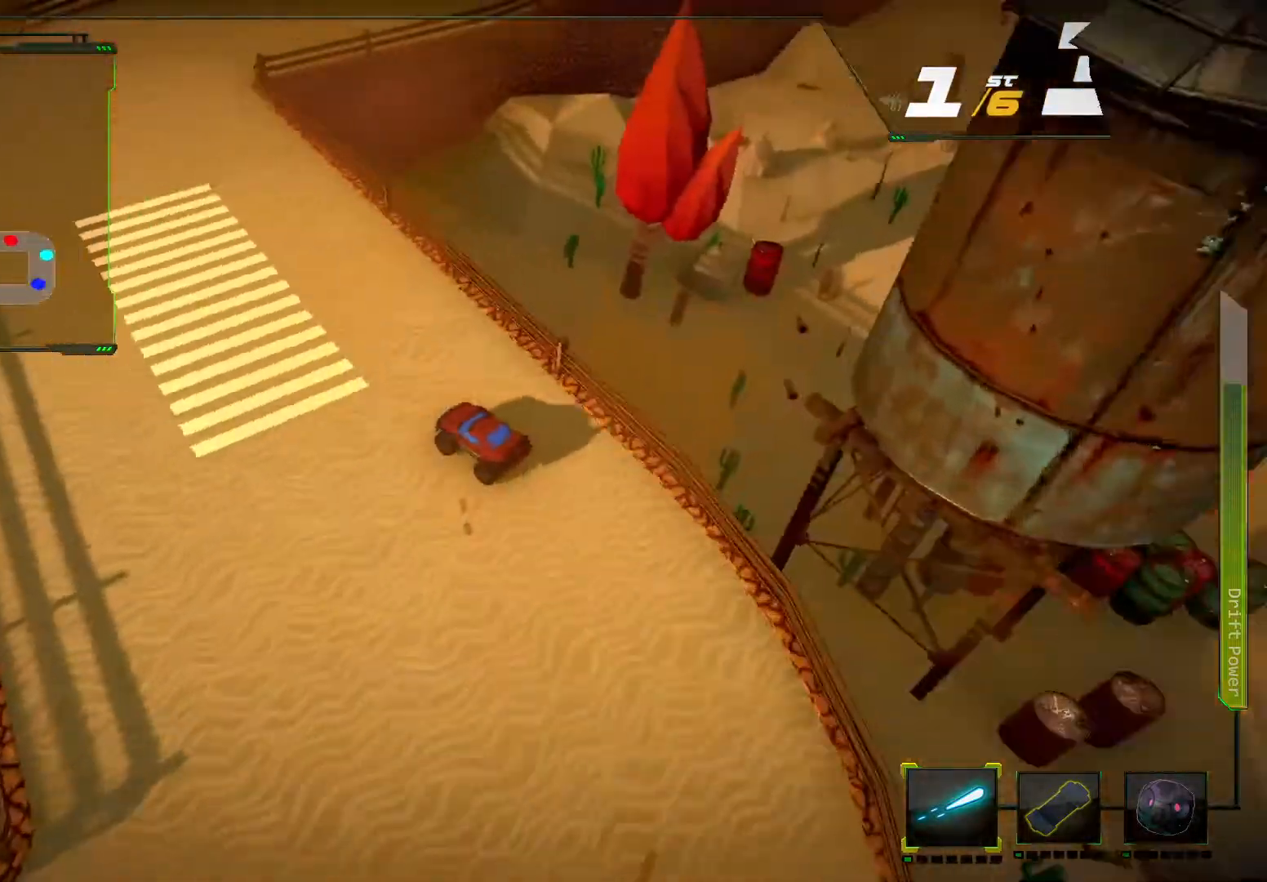
{"buttons": ["R2"], "left_stick": "right", "right_stick": "center", "events": [[400, "left_stick", "right"]]}